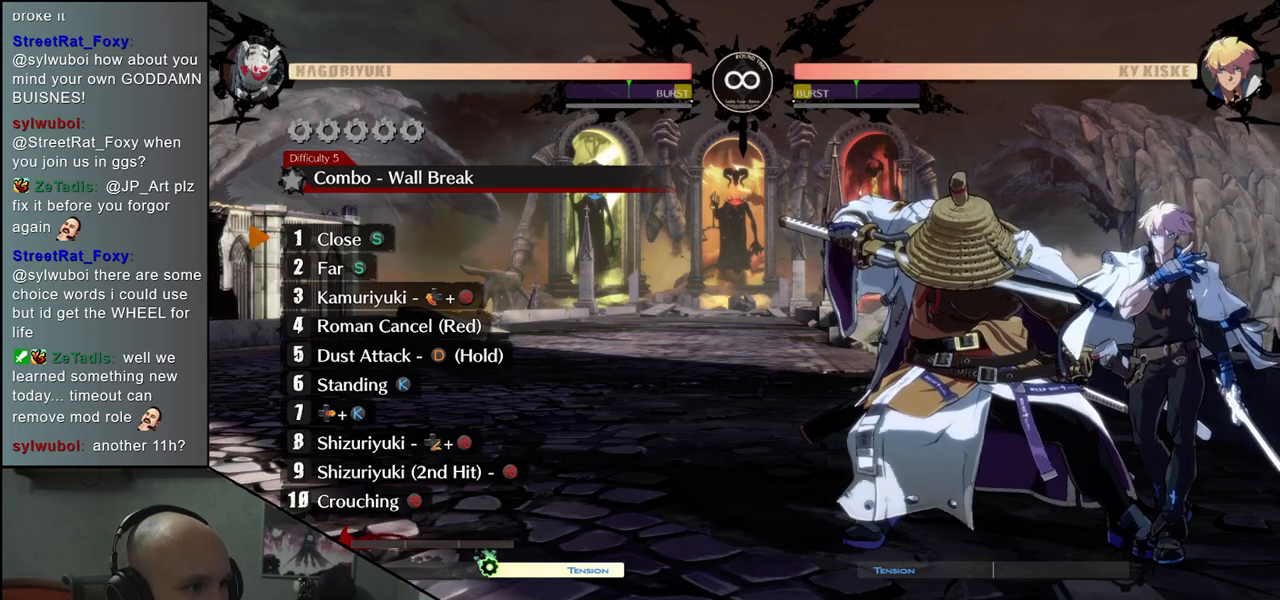
Gameplay with a controller (arcade stick); each line is a JSON object with the inputs held at the frame after it. "events" lists button and stick changes between this image and that frame as [ms after this image, input, new state], when the widget could be followed in between. Not read: L3 R3.
{"buttons": ["TRIANGLE"], "left_stick": "center", "events": [[500, "TRIANGLE", "down"]]}
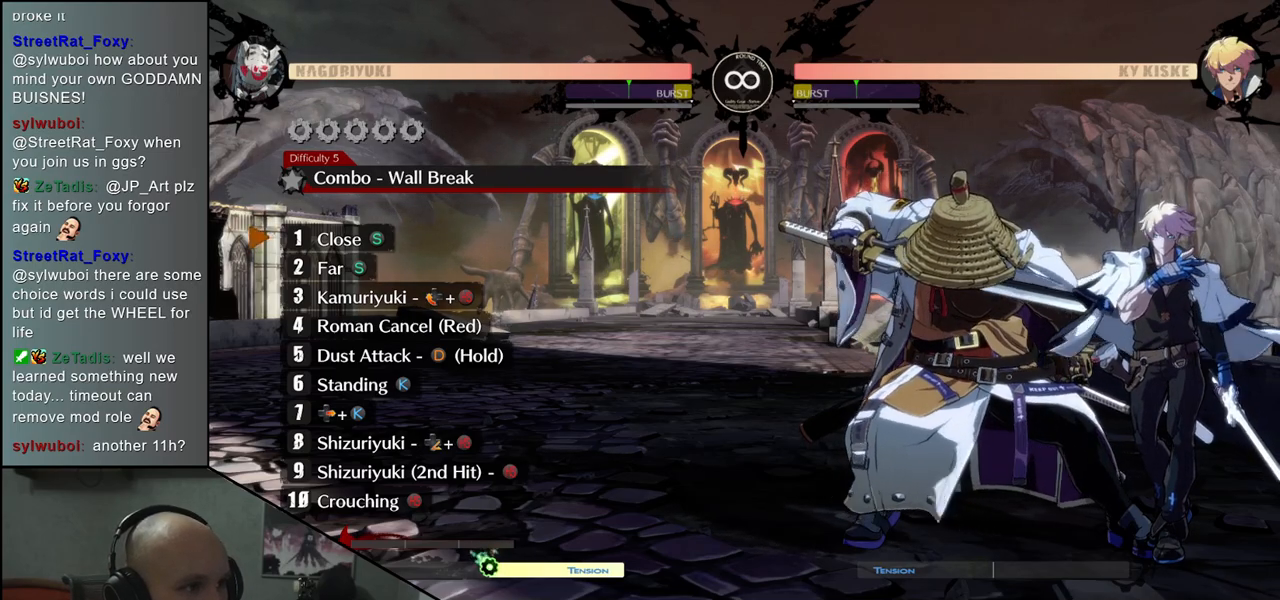
{"buttons": ["TRIANGLE"], "left_stick": "center", "events": [[117, "TRIANGLE", "up"], [433, "TRIANGLE", "down"]]}
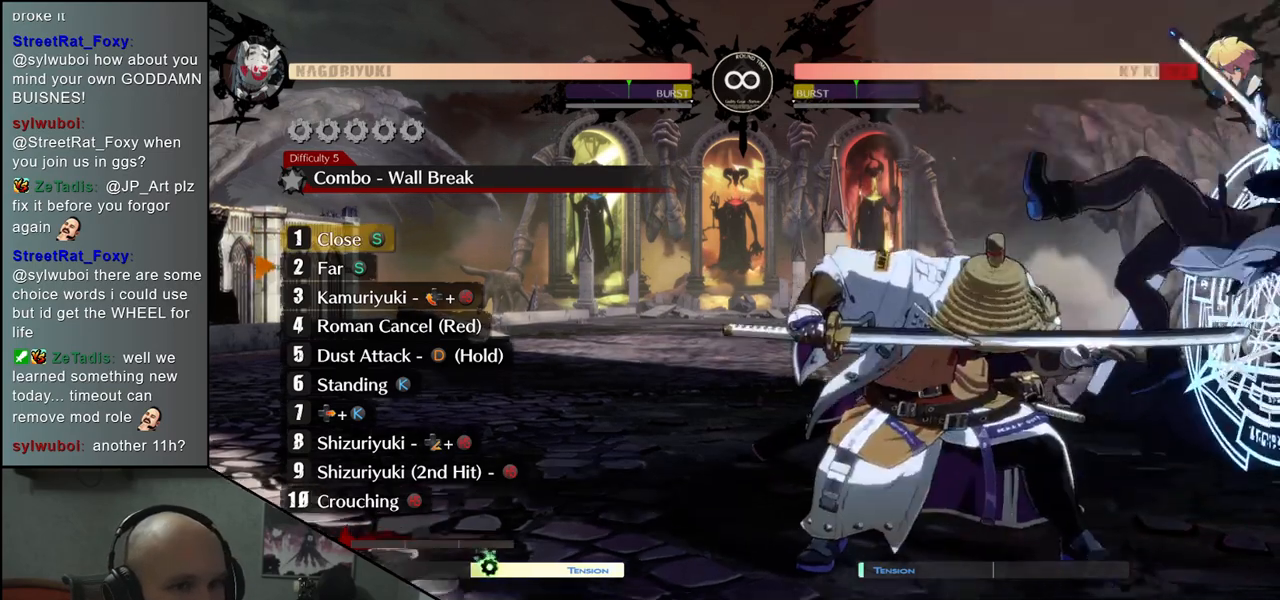
{"buttons": [], "left_stick": "center", "events": [[33, "TRIANGLE", "up"], [217, "left_stick", "right"], [317, "left_stick", "down"], [383, "SQUARE", "down"], [383, "left_stick", "left"], [467, "left_stick", "center"], [500, "SQUARE", "up"]]}
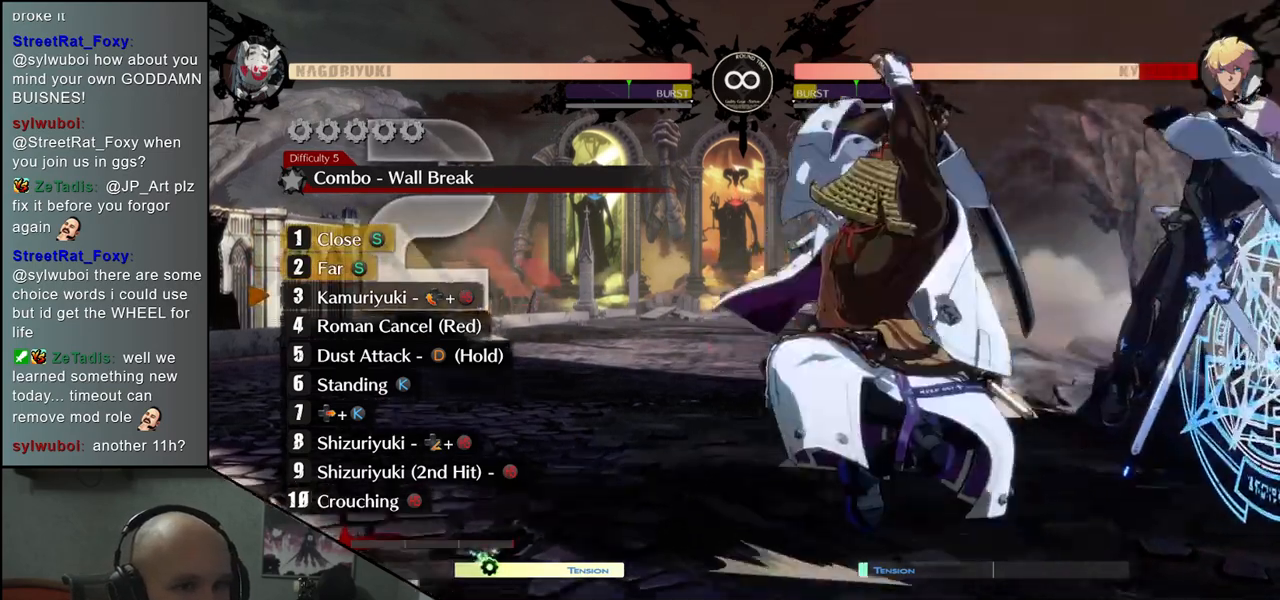
{"buttons": ["SQUARE", "TRIANGLE", "R1", "R2"], "left_stick": "right", "events": [[200, "left_stick", "left"], [283, "left_stick", "center"], [383, "left_stick", "right"], [417, "R2", "down"], [417, "SQUARE", "down"], [417, "TRIANGLE", "down"], [433, "R1", "down"]]}
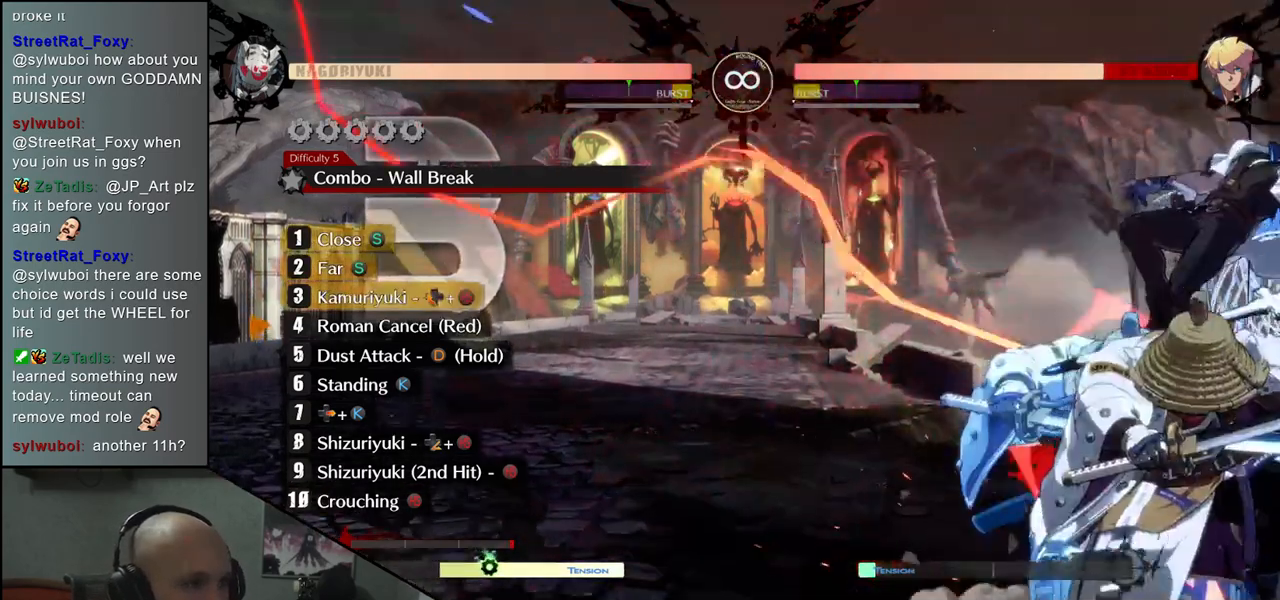
{"buttons": [], "left_stick": "center", "events": [[83, "R1", "up"], [83, "R2", "up"], [83, "SQUARE", "up"], [83, "TRIANGLE", "up"], [300, "left_stick", "center"]]}
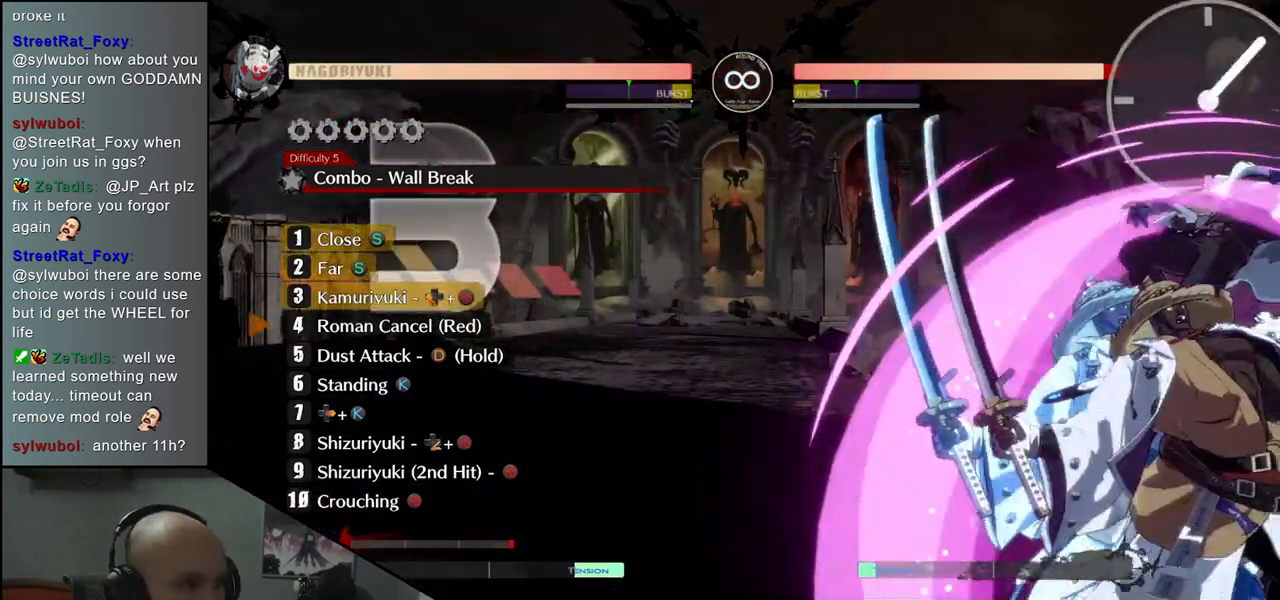
{"buttons": ["L1"], "left_stick": "center", "events": [[267, "left_stick", "right"], [283, "L1", "down"], [417, "left_stick", "center"]]}
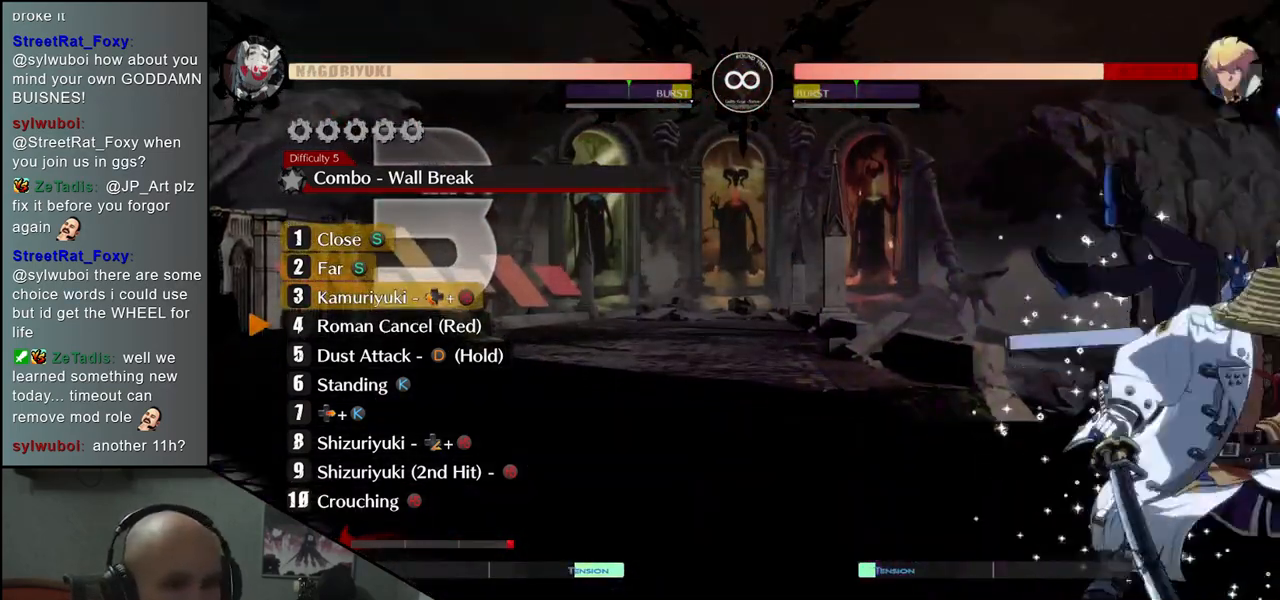
{"buttons": [], "left_stick": "center", "events": [[500, "L1", "up"]]}
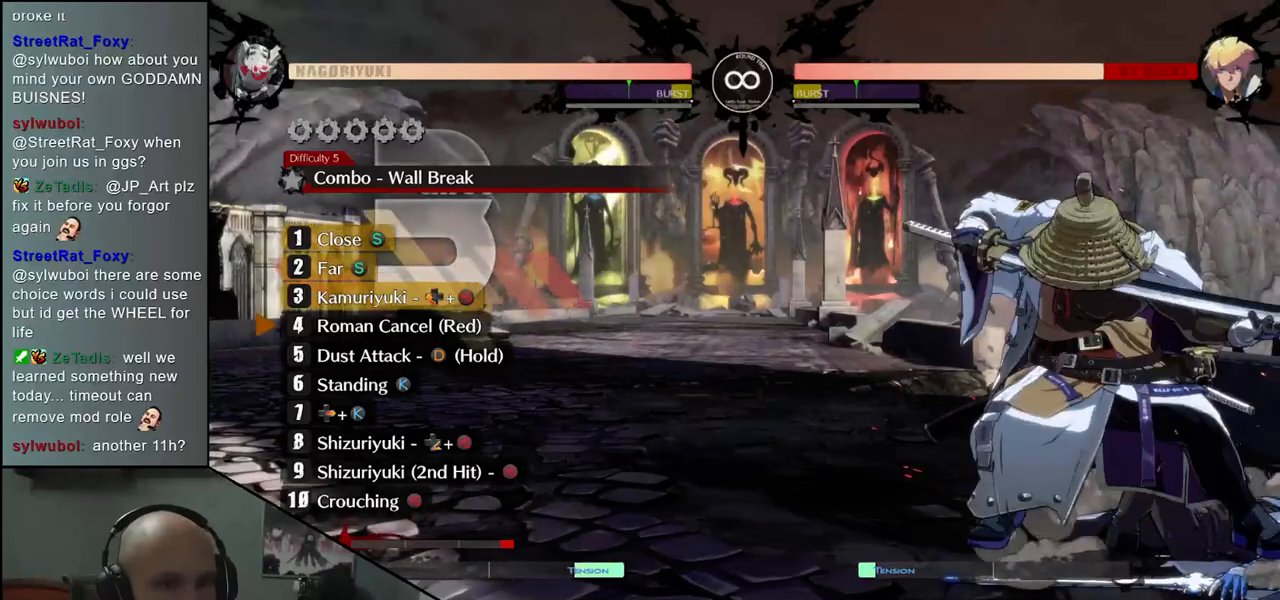
{"buttons": [], "left_stick": "center", "events": []}
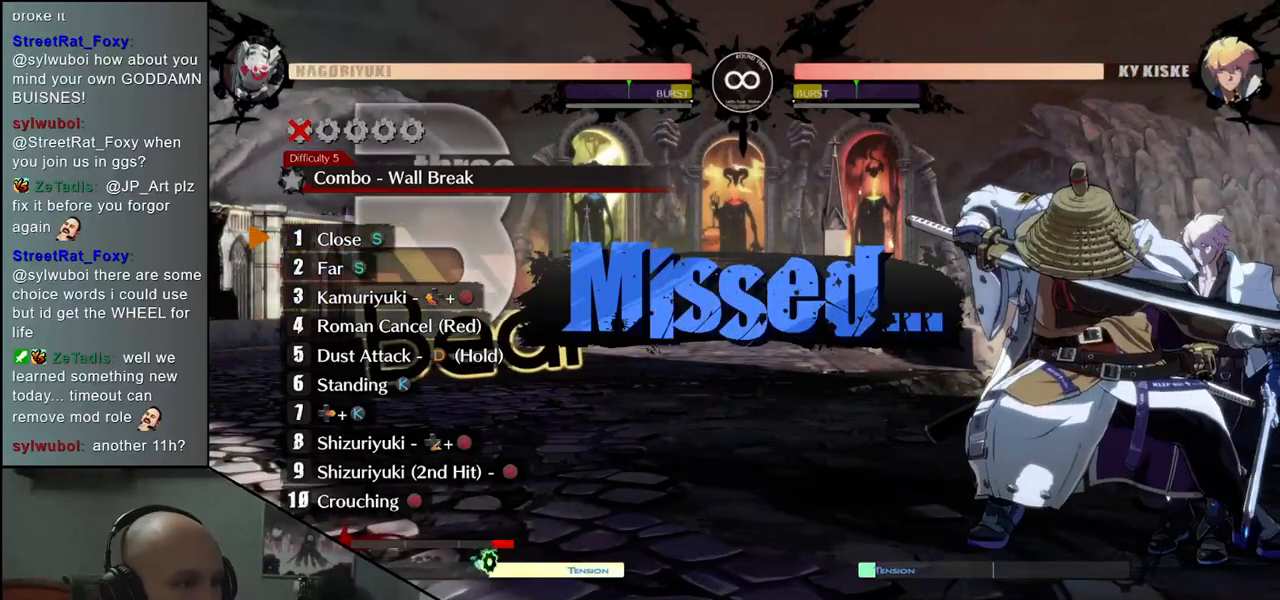
{"buttons": [], "left_stick": "center", "events": []}
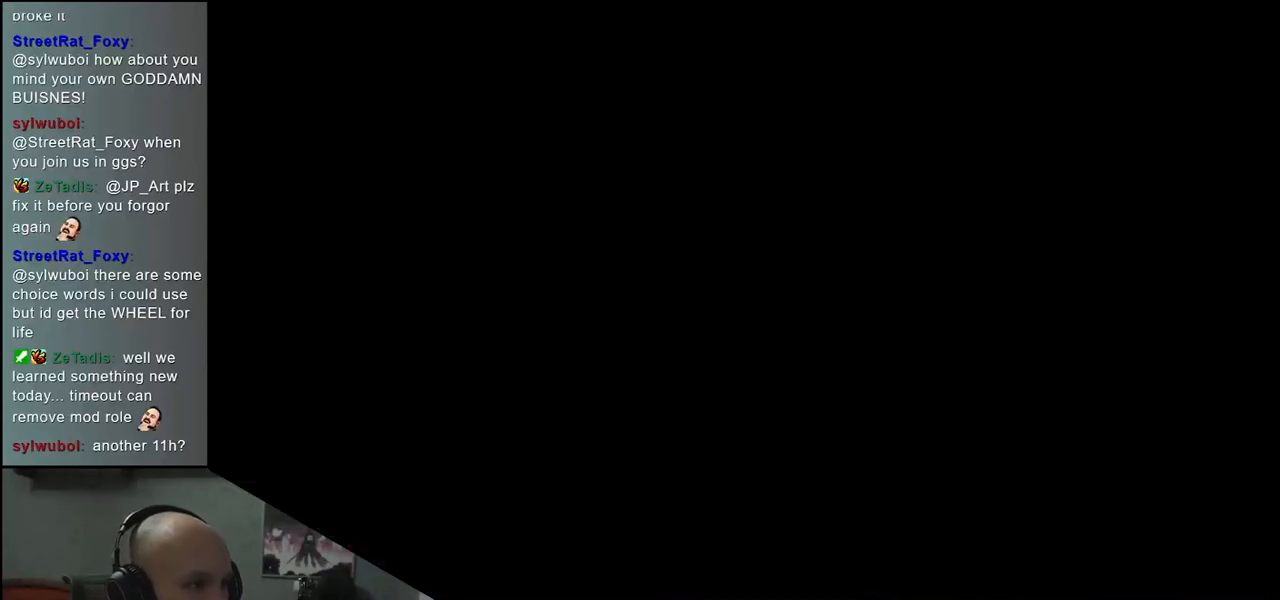
{"buttons": [], "left_stick": "center", "events": [[433, "R1", "down"], [500, "R1", "up"]]}
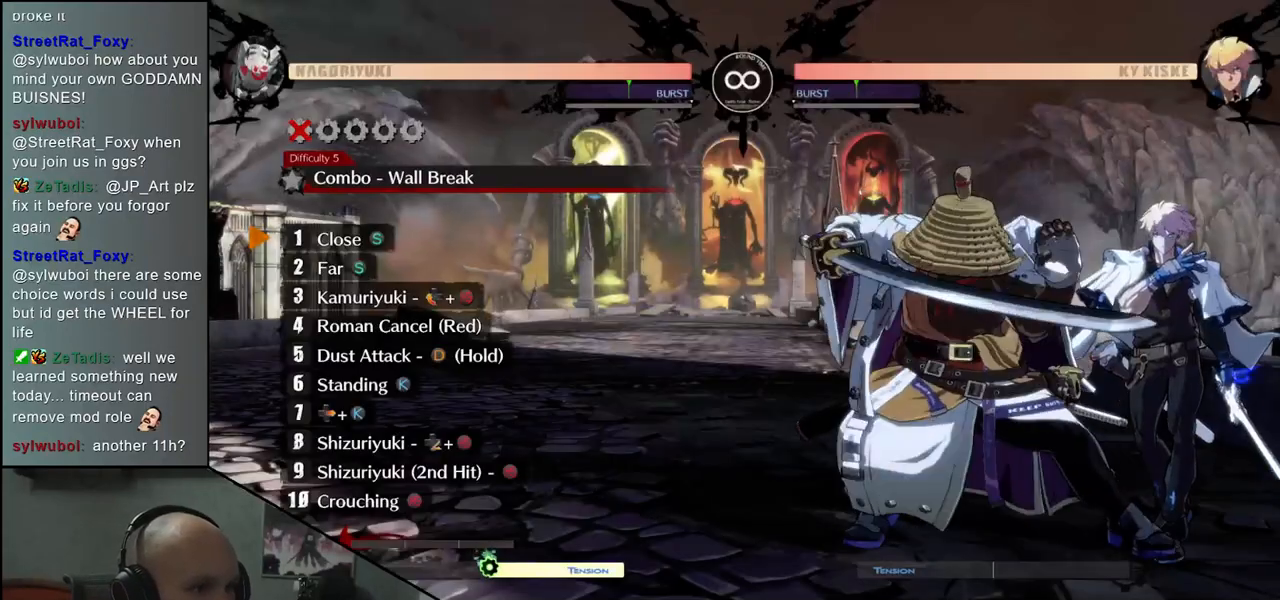
{"buttons": [], "left_stick": "center", "events": []}
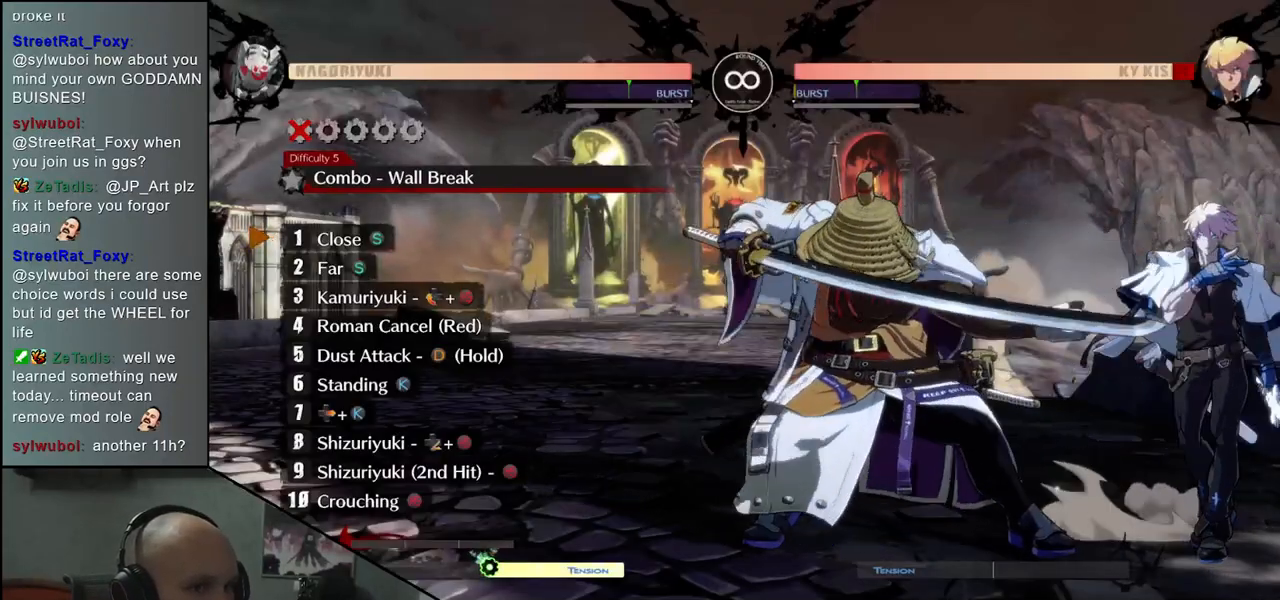
{"buttons": [], "left_stick": "right", "events": [[283, "left_stick", "right"]]}
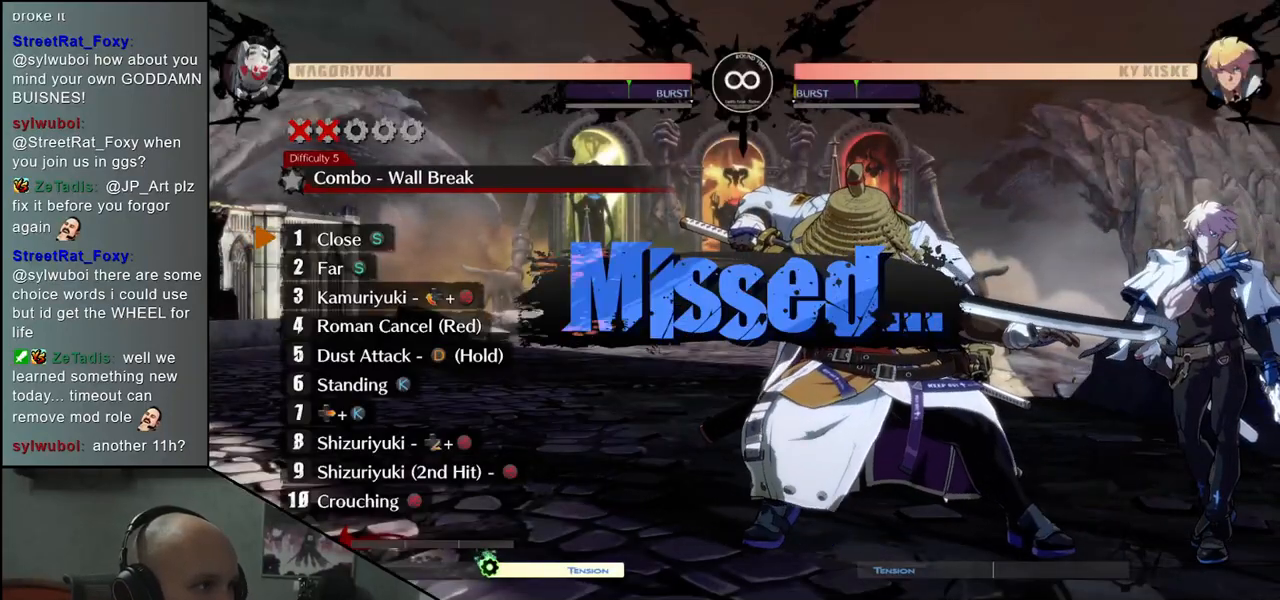
{"buttons": [], "left_stick": "right", "events": [[117, "left_stick", "center"], [500, "left_stick", "right"]]}
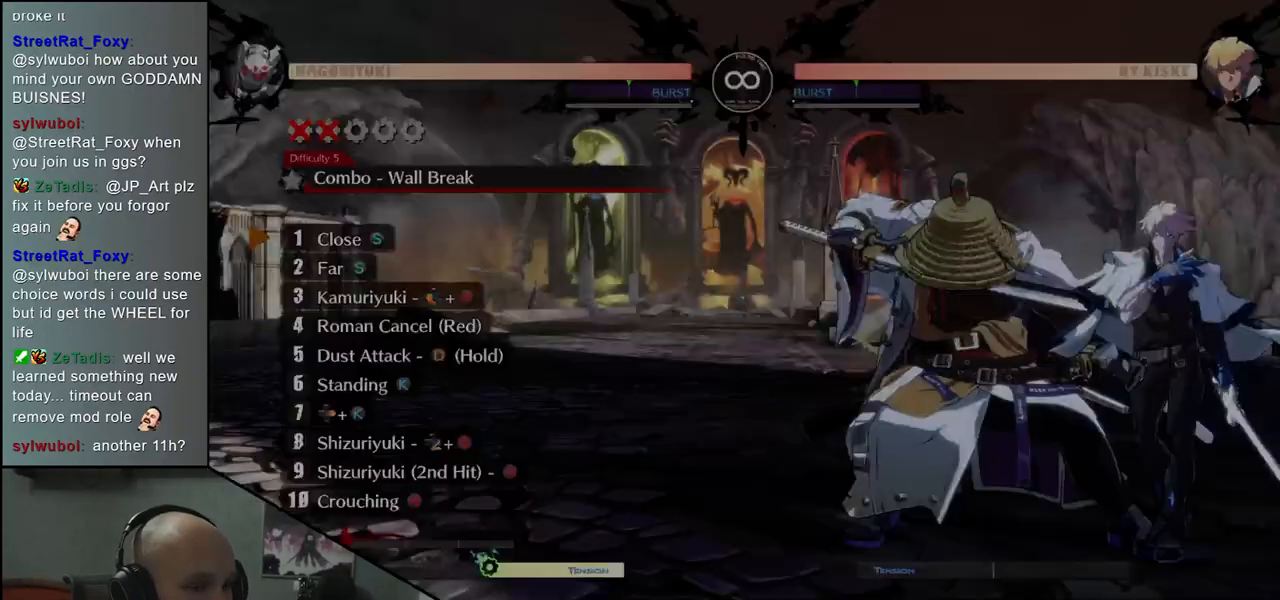
{"buttons": [], "left_stick": "center", "events": [[483, "left_stick", "center"]]}
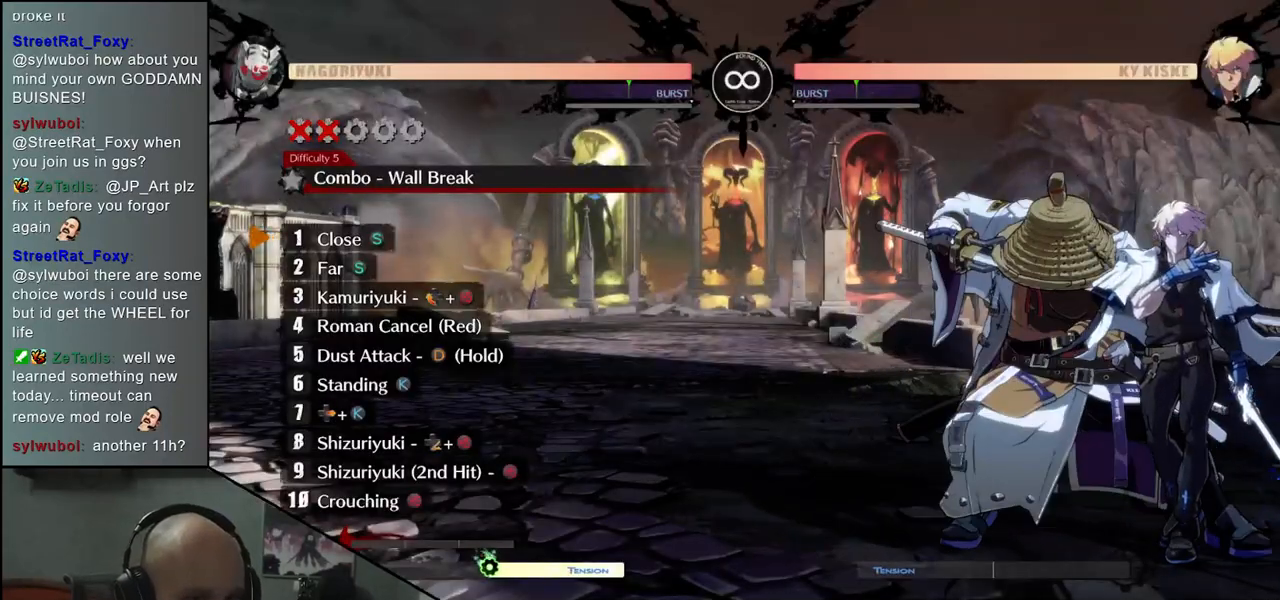
{"buttons": [], "left_stick": "center", "events": []}
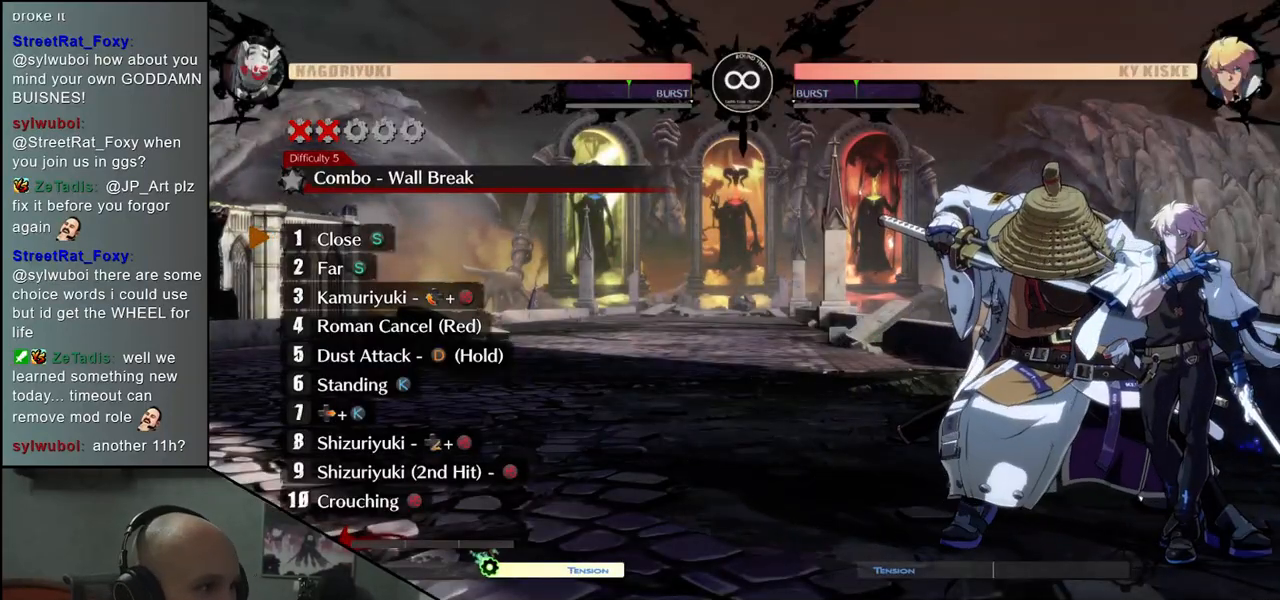
{"buttons": ["TRIANGLE"], "left_stick": "center", "events": [[483, "TRIANGLE", "down"]]}
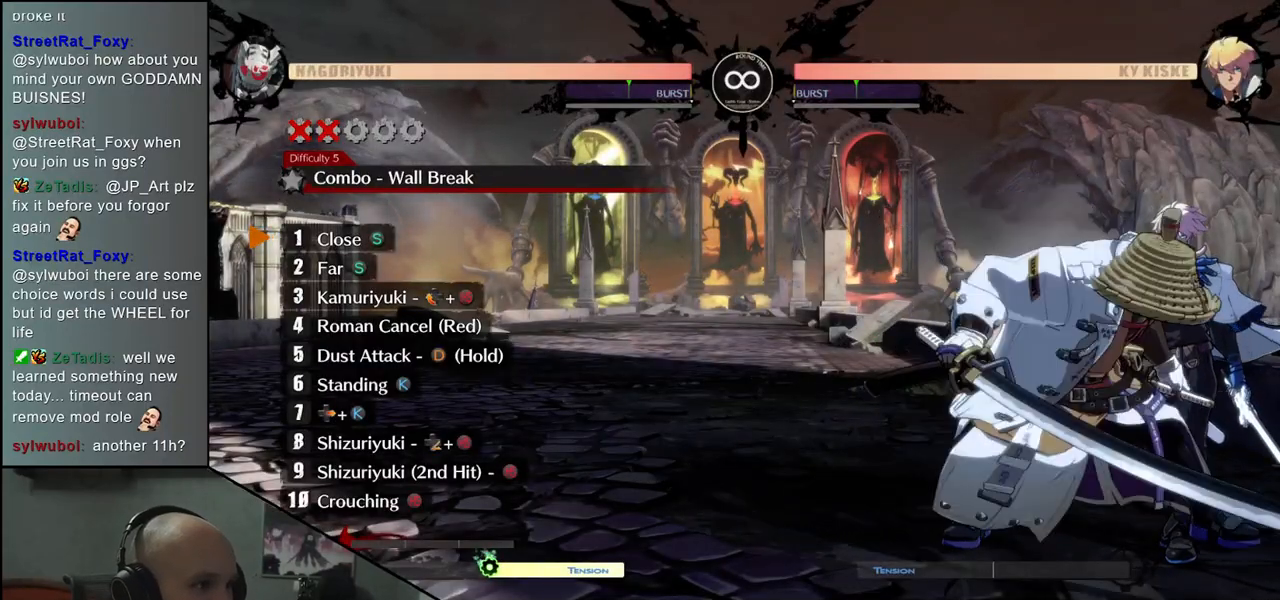
{"buttons": ["TRIANGLE"], "left_stick": "center", "events": [[83, "TRIANGLE", "up"], [250, "TRIANGLE", "down"], [367, "TRIANGLE", "up"], [500, "TRIANGLE", "down"]]}
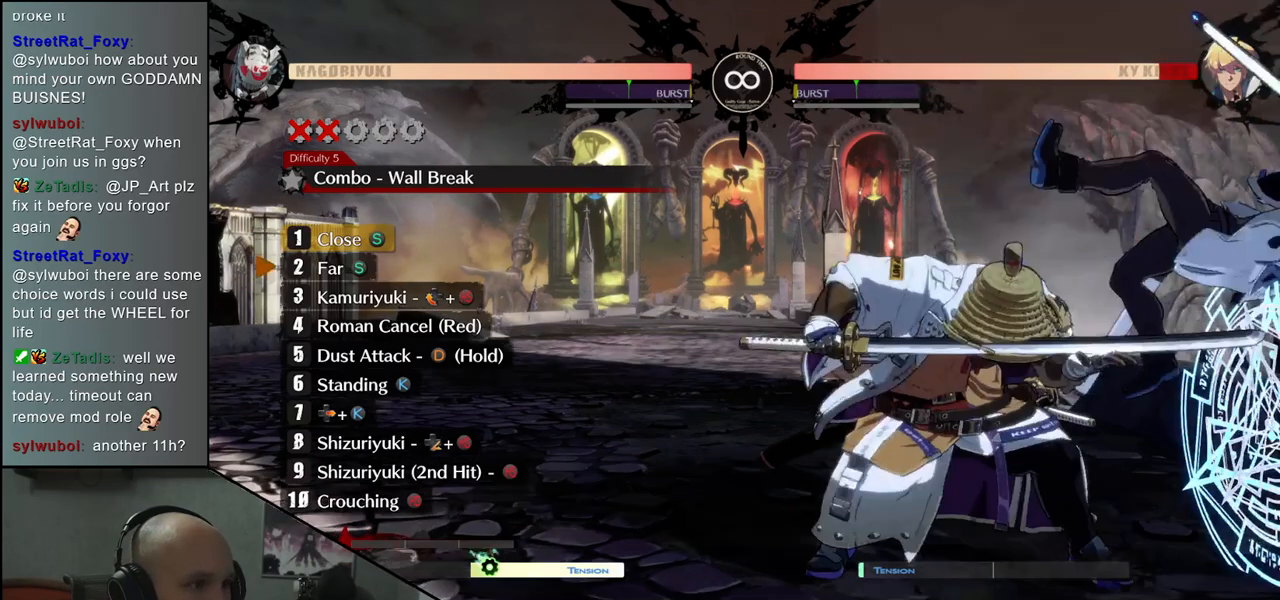
{"buttons": [], "left_stick": "right", "events": [[133, "TRIANGLE", "up"], [450, "left_stick", "right"]]}
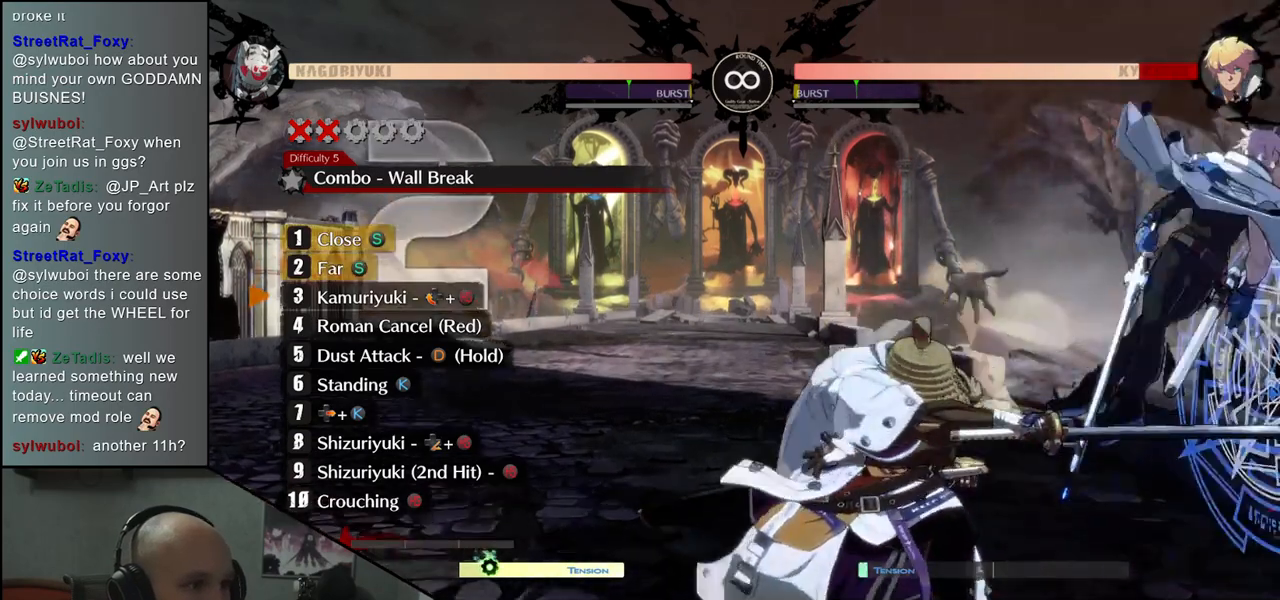
{"buttons": [], "left_stick": "center", "events": [[50, "left_stick", "down"], [117, "left_stick", "left"], [133, "SQUARE", "down"], [233, "SQUARE", "up"], [250, "left_stick", "center"]]}
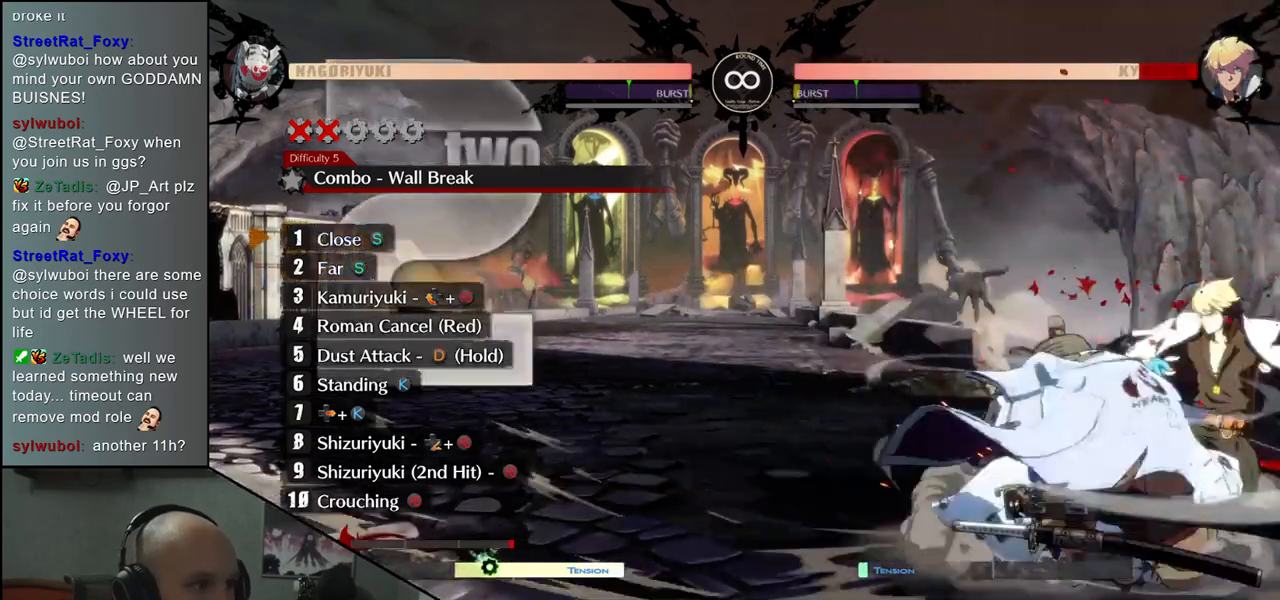
{"buttons": [], "left_stick": "center", "events": []}
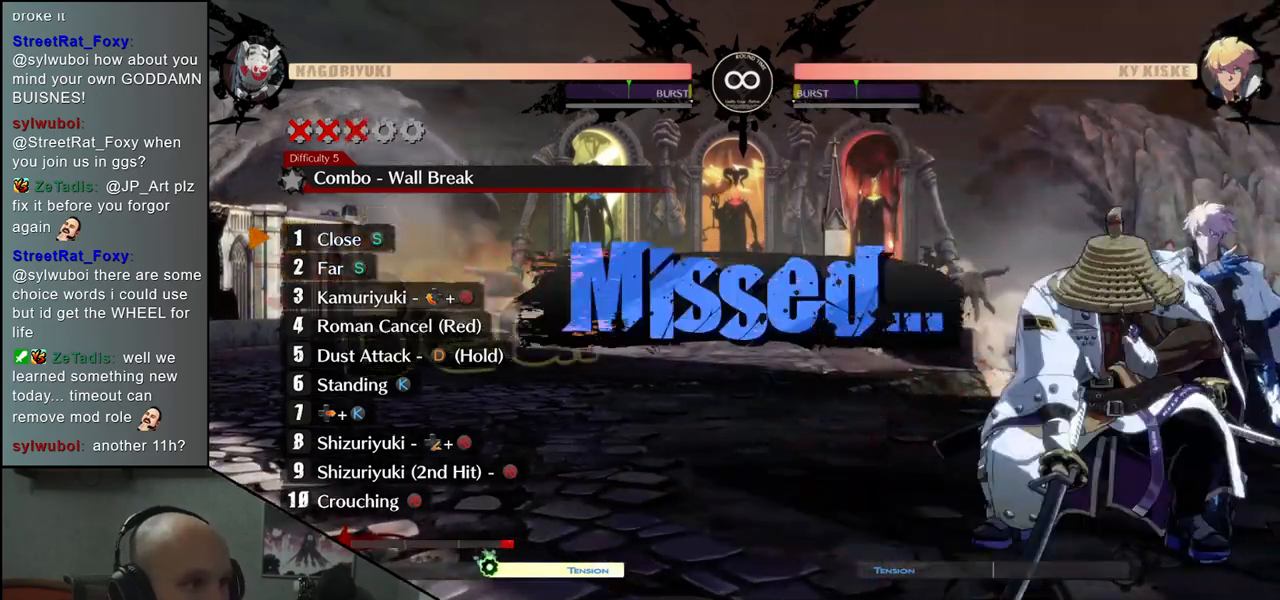
{"buttons": [], "left_stick": "center", "events": [[300, "R1", "down"], [400, "R1", "up"]]}
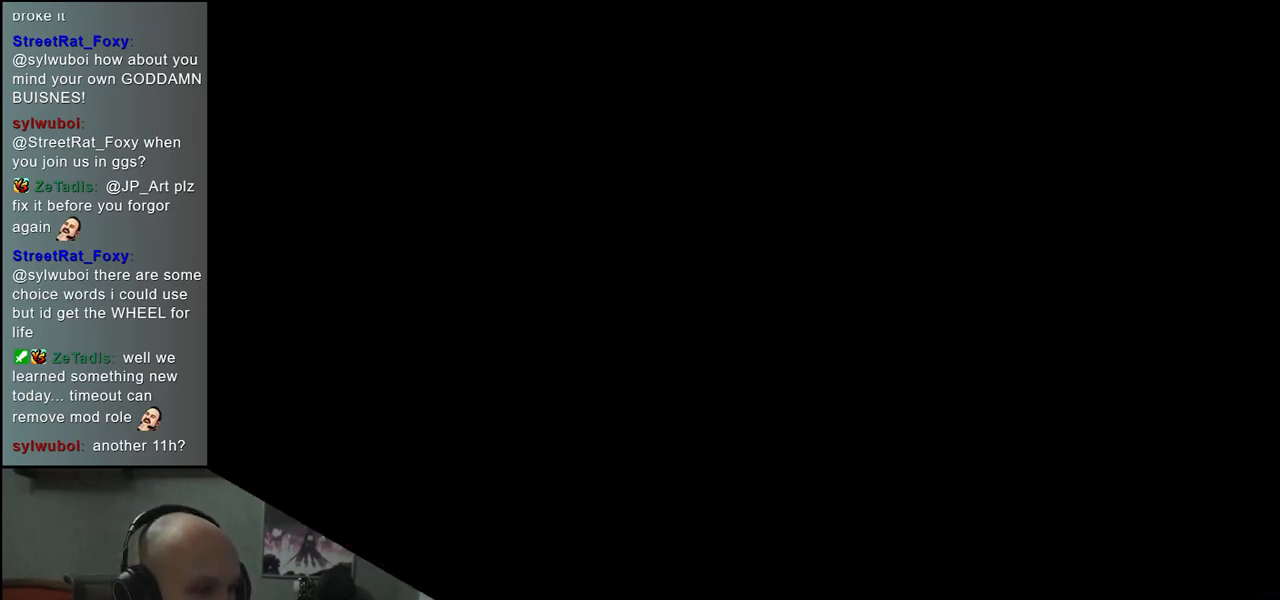
{"buttons": [], "left_stick": "center", "events": []}
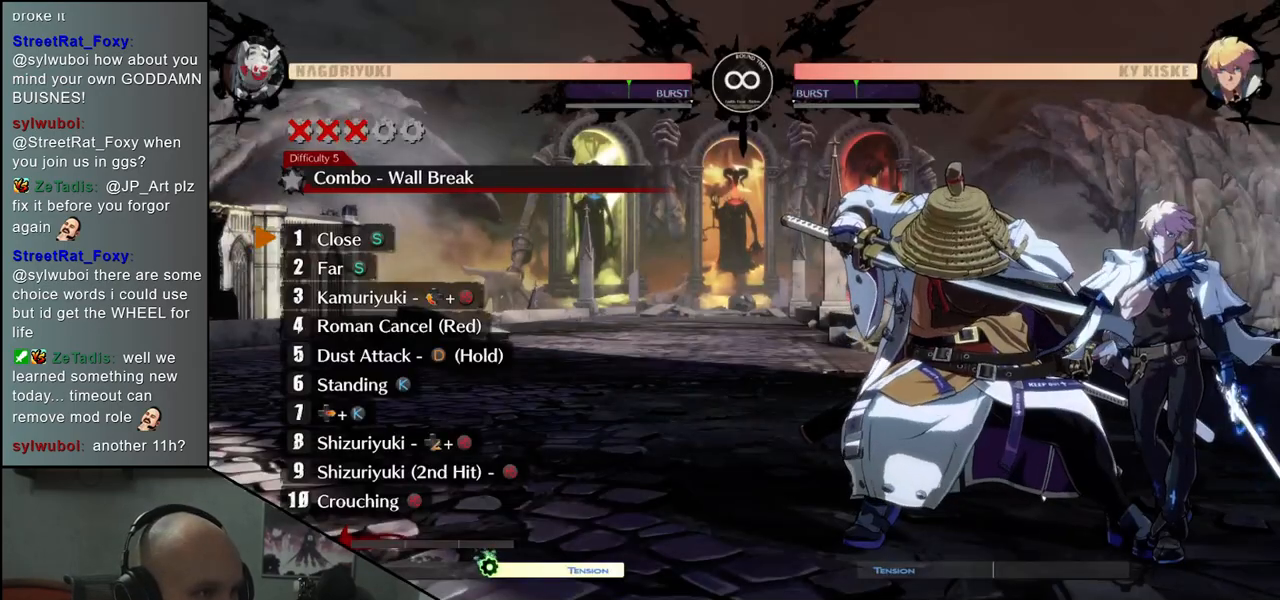
{"buttons": [], "left_stick": "center", "events": []}
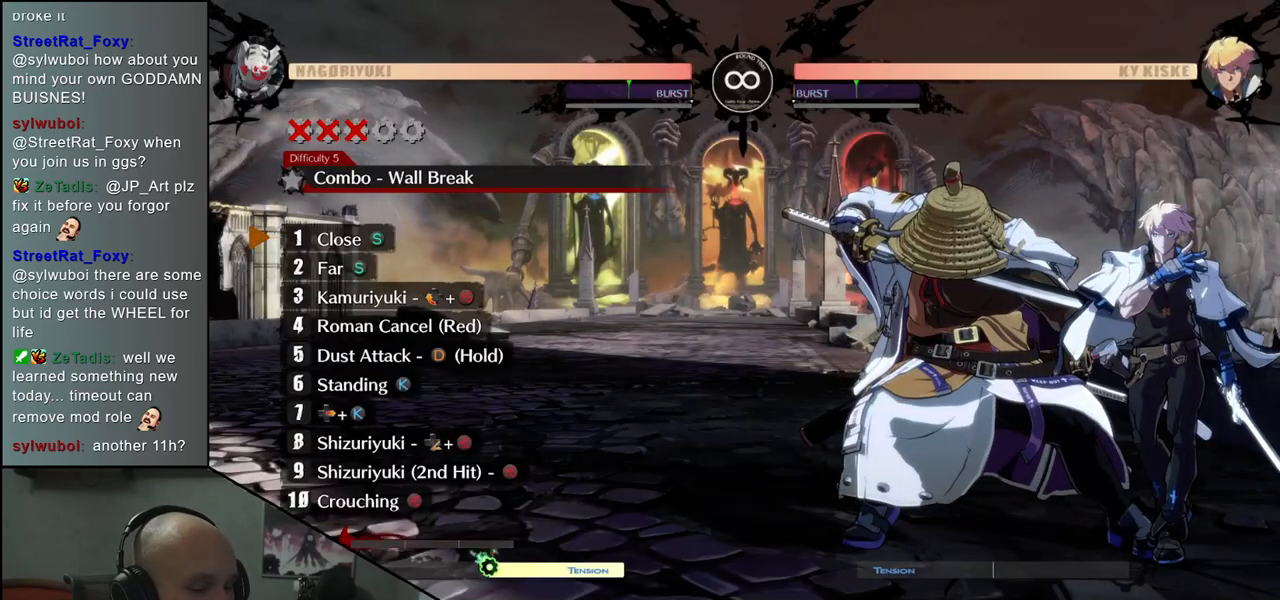
{"buttons": [], "left_stick": "center", "events": []}